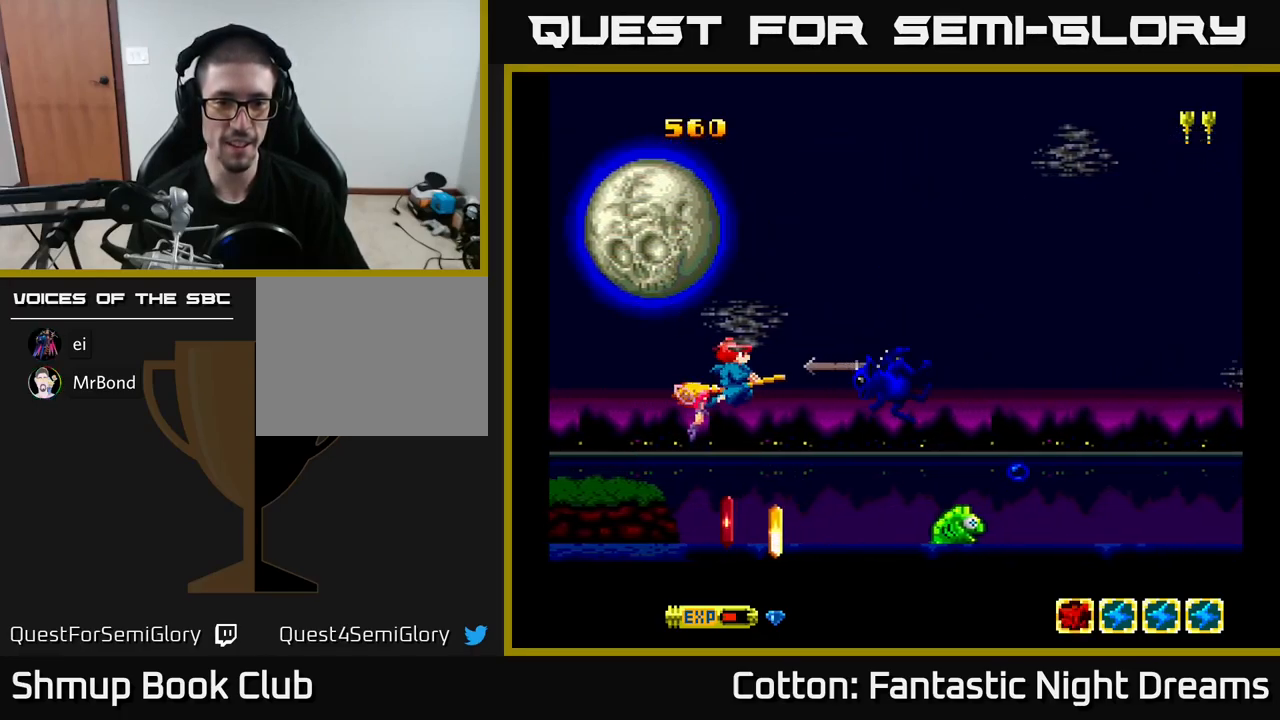
Gameplay with a controller (Xbox layout); each line is a JSON object with the inputs held at the frame after it. "events" lists button and stick changes between this image and that frame as [ms after this image, input, new state], when the widget could be followed in between. Not read: left_stick.
{"buttons": ["Y"], "right_stick": "center", "events": [[66, "DPAD_LEFT", "down"], [83, "B", "down"], [133, "DPAD_DOWN", "down"], [166, "DPAD_DOWN", "up"], [166, "DPAD_LEFT", "up"], [250, "B", "up"], [333, "DPAD_DOWN", "down"], [333, "DPAD_LEFT", "down"], [400, "DPAD_LEFT", "up"], [416, "DPAD_DOWN", "up"], [433, "Y", "down"]]}
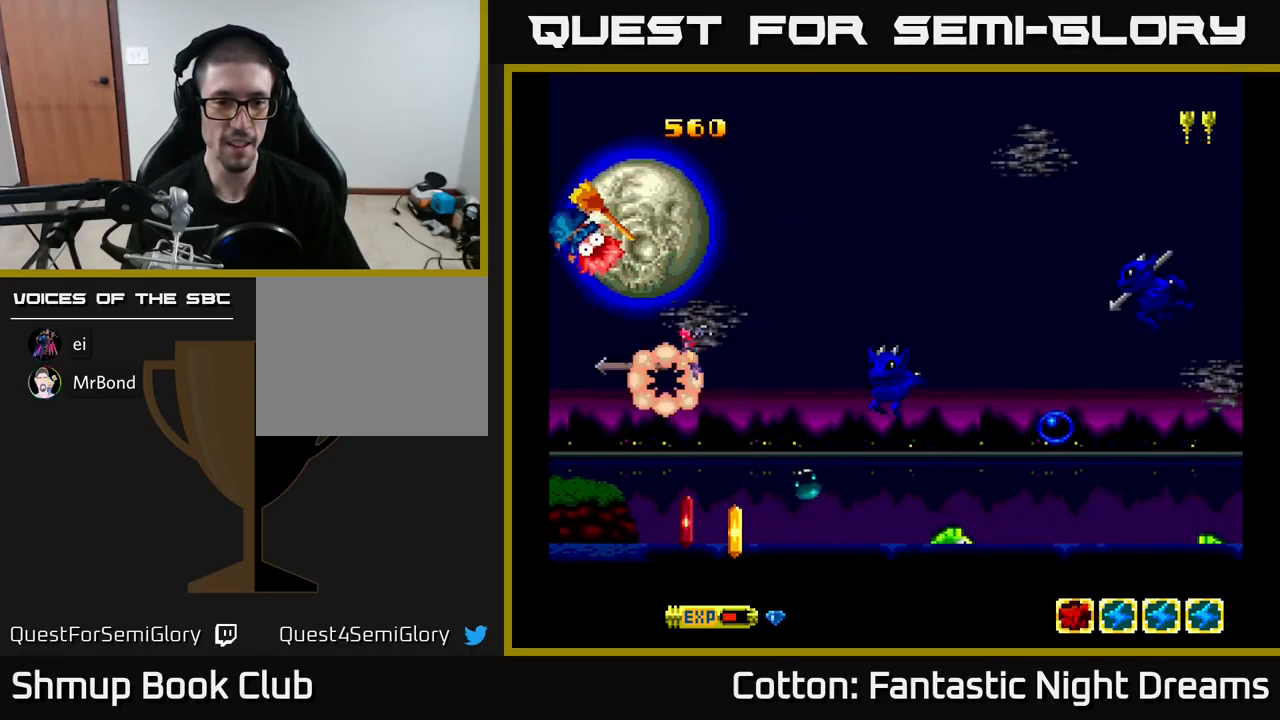
{"buttons": [], "right_stick": "center", "events": [[116, "DPAD_DOWN", "down"], [350, "DPAD_DOWN", "up"], [350, "Y", "up"]]}
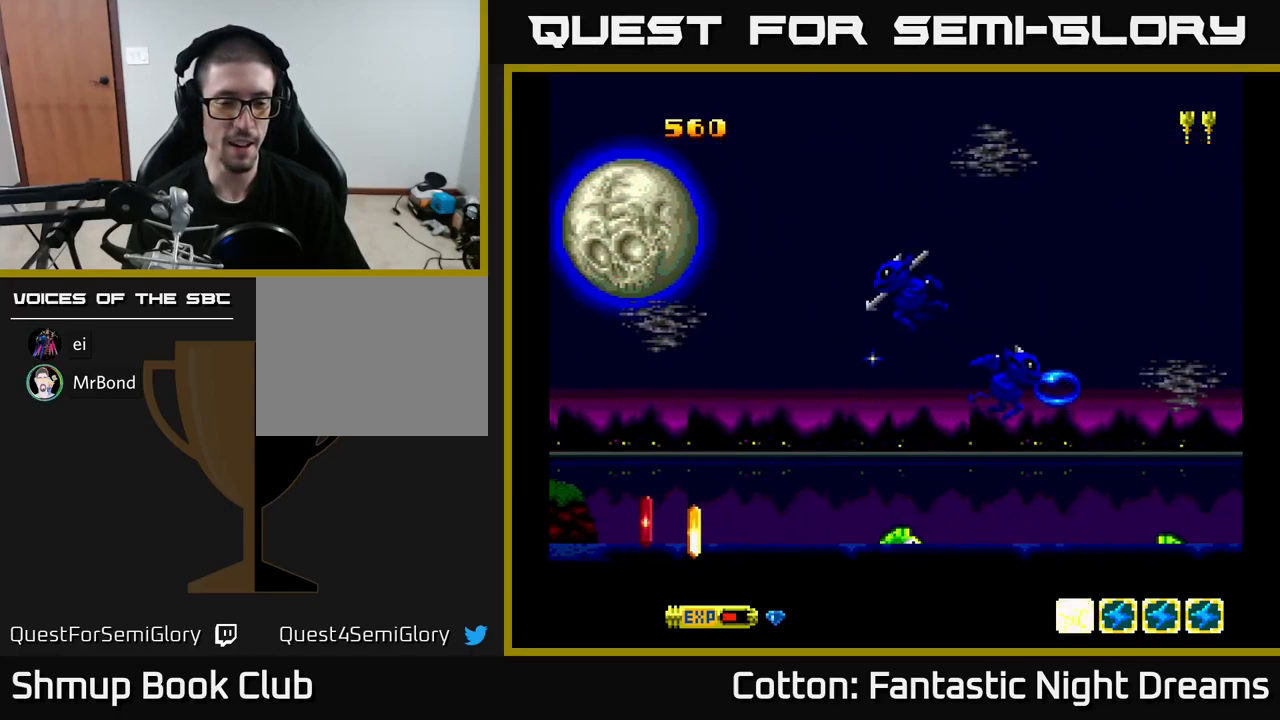
{"buttons": [], "right_stick": "center", "events": [[250, "R3", "down"], [266, "right_stick", "up"], [366, "R3", "up"], [366, "right_stick", "center"]]}
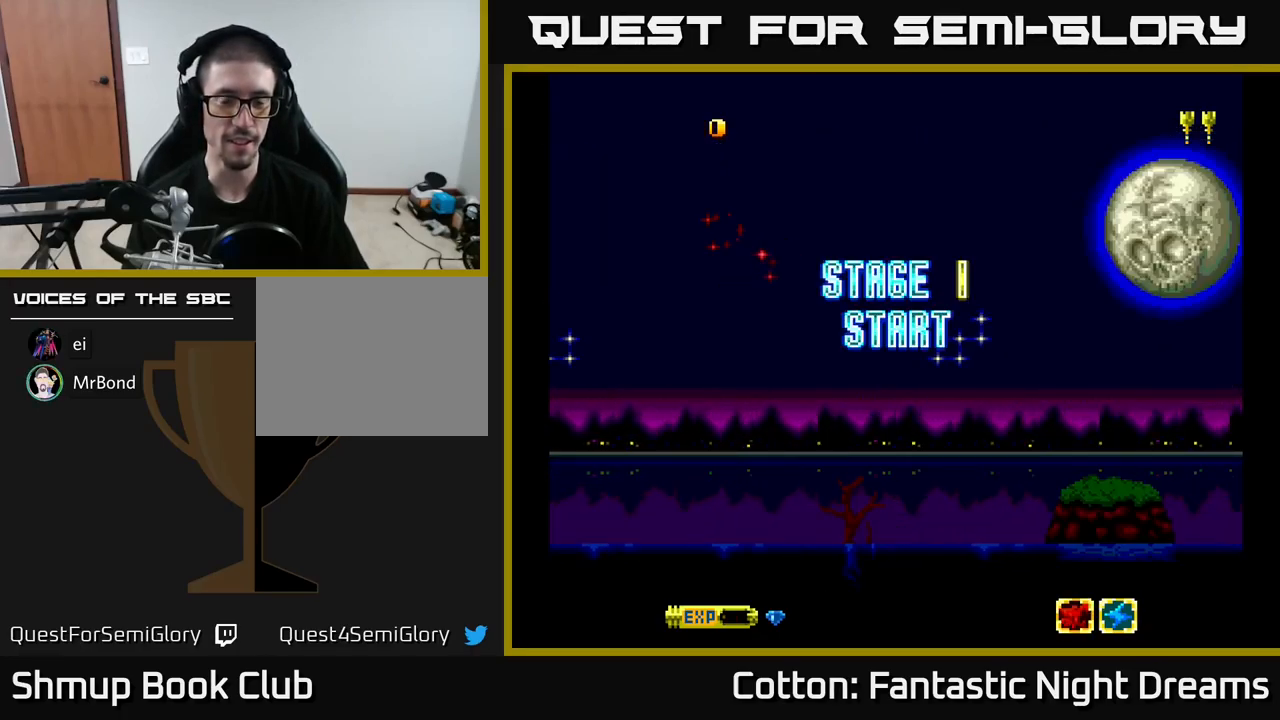
{"buttons": ["START"], "right_stick": "center", "events": [[383, "START", "down"]]}
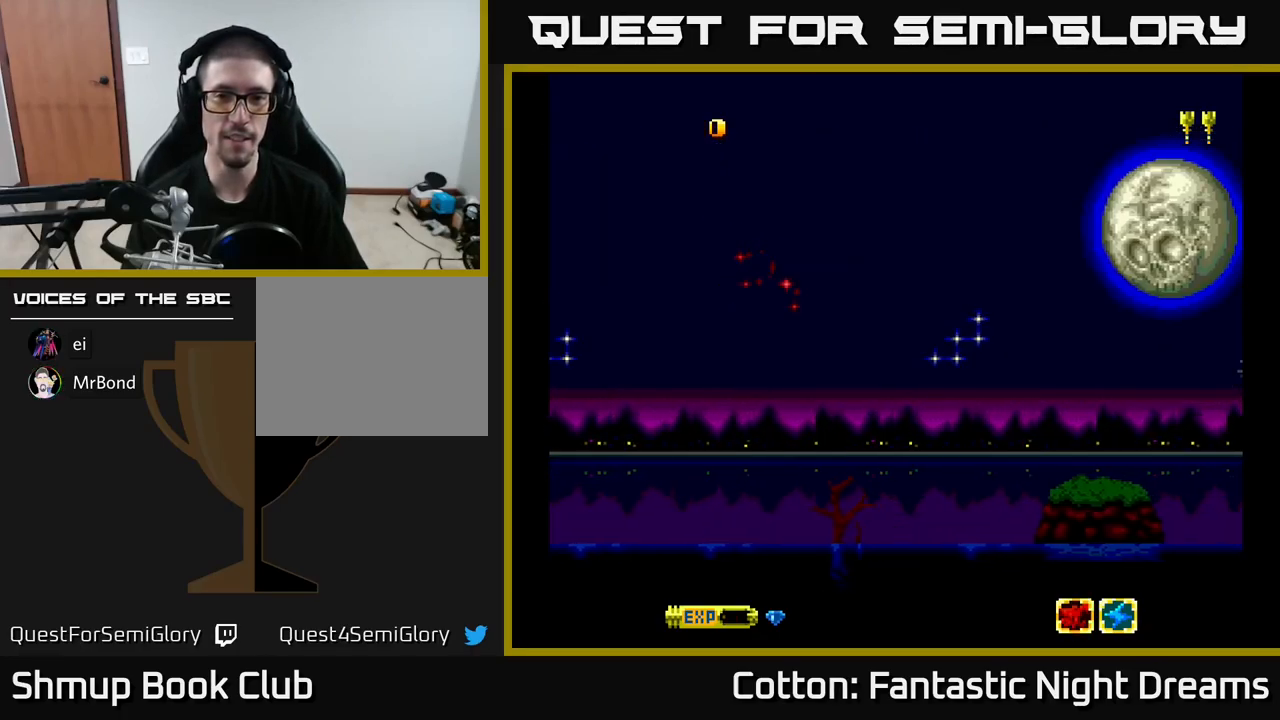
{"buttons": ["DPAD_RIGHT"], "right_stick": "center", "events": [[33, "START", "up"], [166, "DPAD_RIGHT", "down"]]}
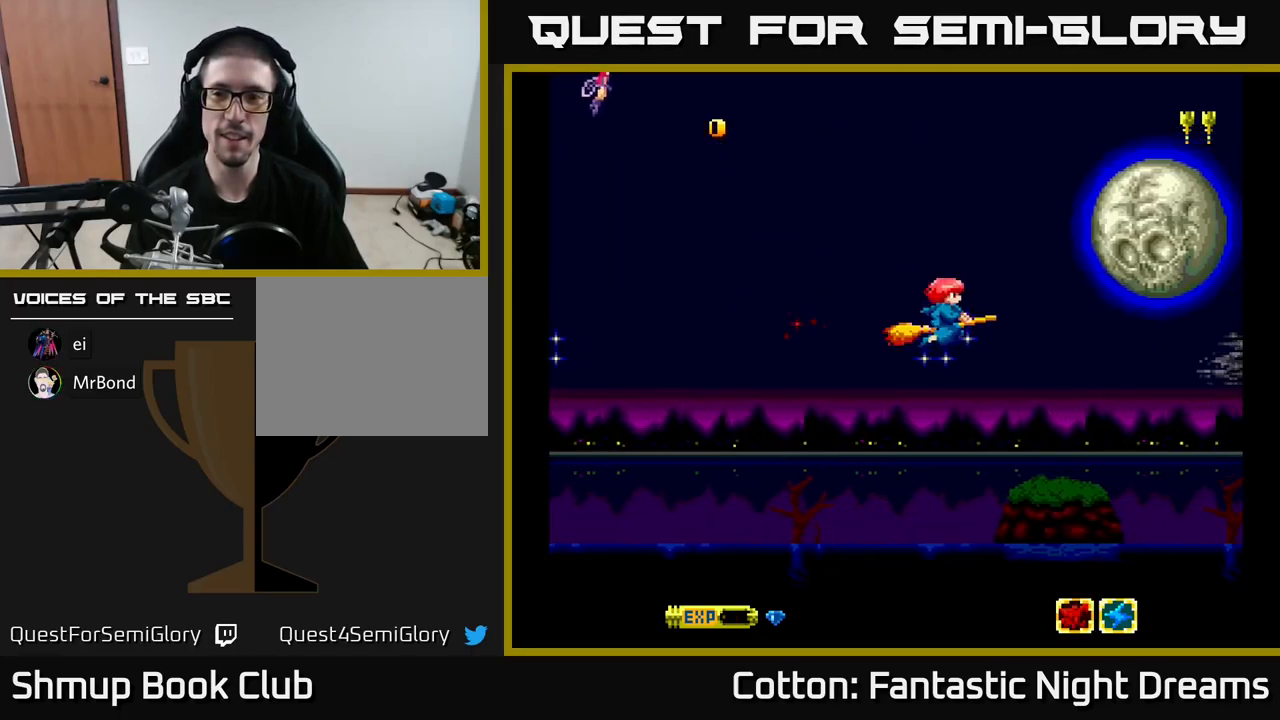
{"buttons": ["Y"], "right_stick": "center", "events": [[67, "DPAD_RIGHT", "up"], [133, "Y", "down"], [350, "DPAD_RIGHT", "down"], [500, "DPAD_RIGHT", "up"]]}
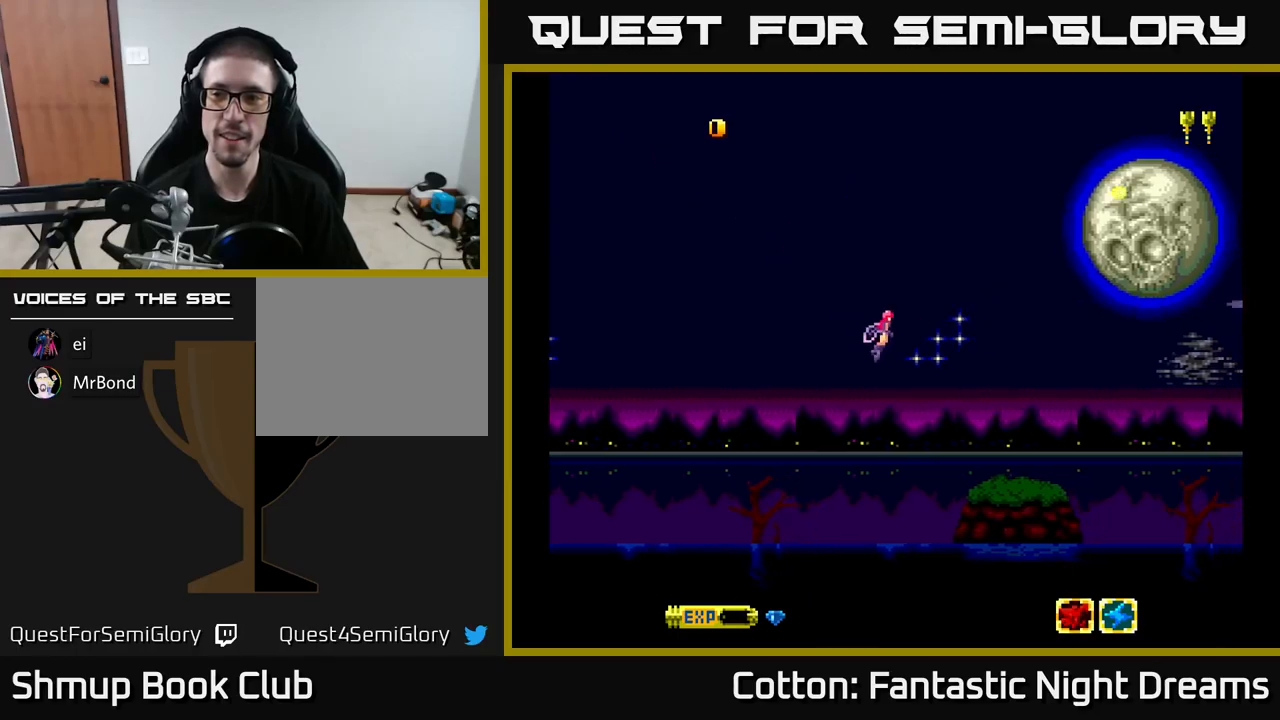
{"buttons": ["Y"], "right_stick": "center", "events": [[17, "DPAD_UP", "down"], [117, "DPAD_LEFT", "down"], [250, "DPAD_UP", "up"], [300, "DPAD_LEFT", "up"]]}
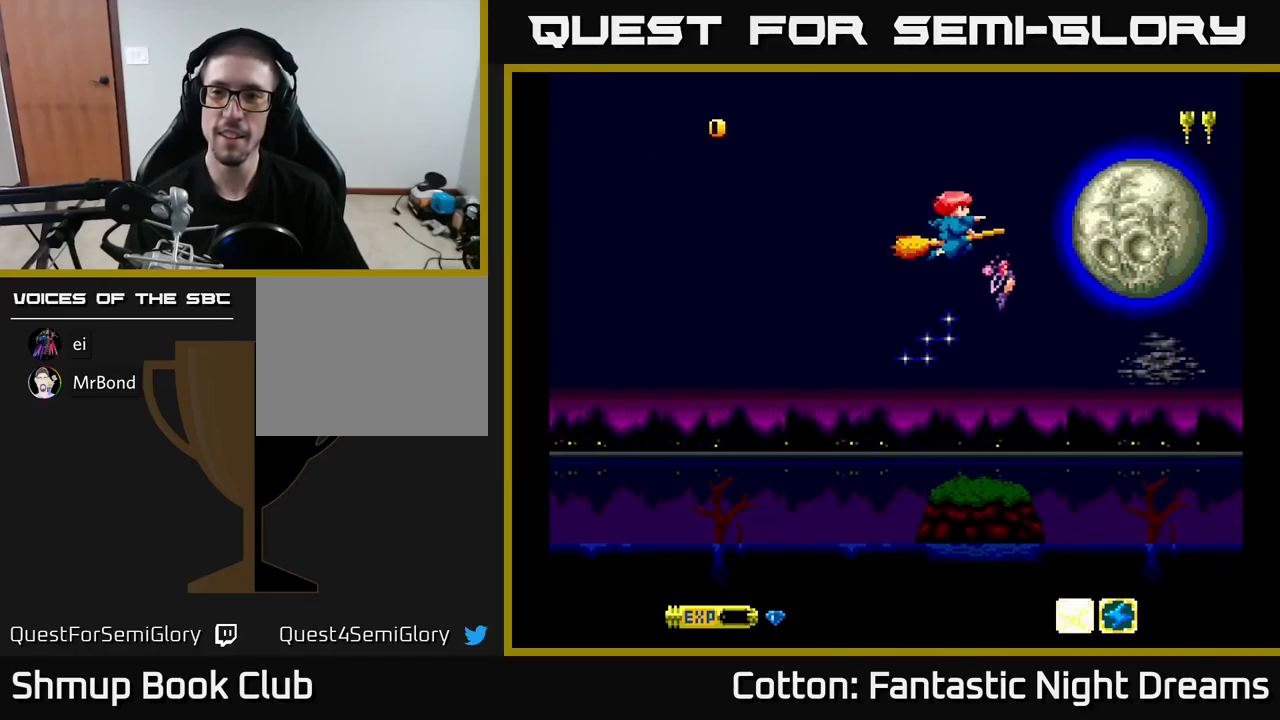
{"buttons": ["Y"], "right_stick": "center", "events": []}
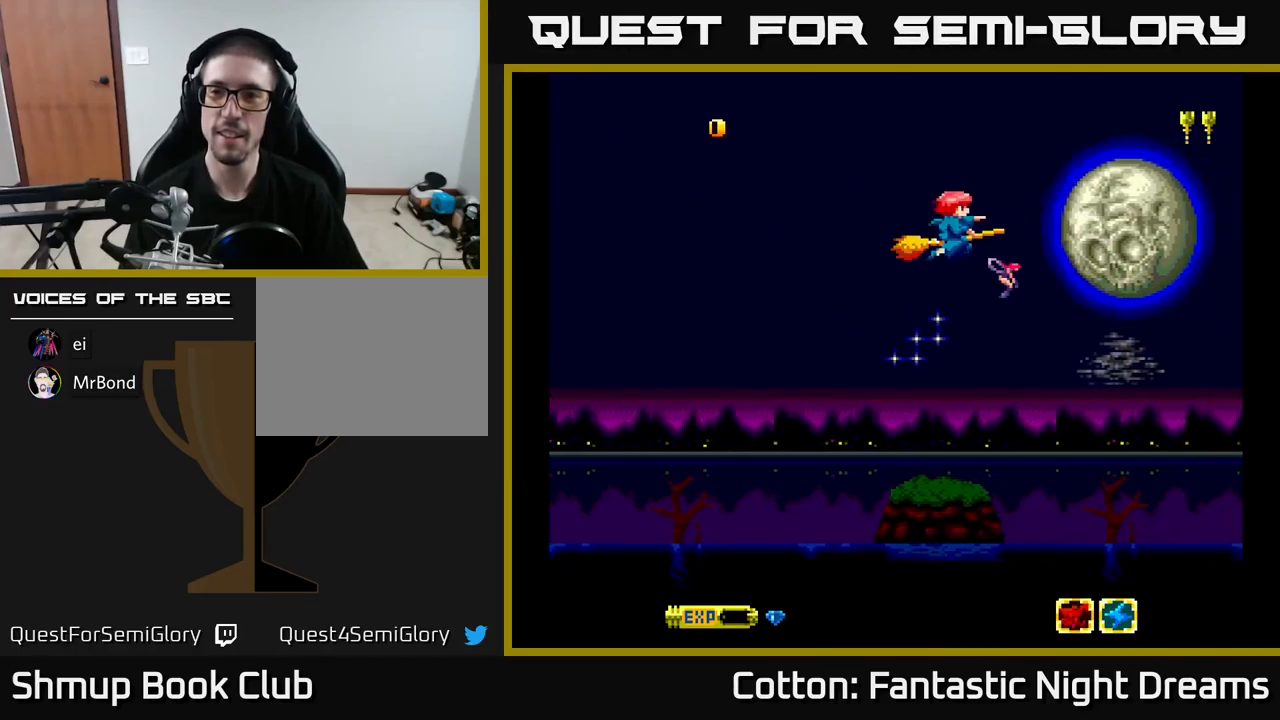
{"buttons": ["Y", "DPAD_DOWN"], "right_stick": "center", "events": [[17, "DPAD_LEFT", "down"], [117, "DPAD_DOWN", "down"], [117, "DPAD_LEFT", "up"], [250, "DPAD_RIGHT", "down"], [467, "DPAD_RIGHT", "up"]]}
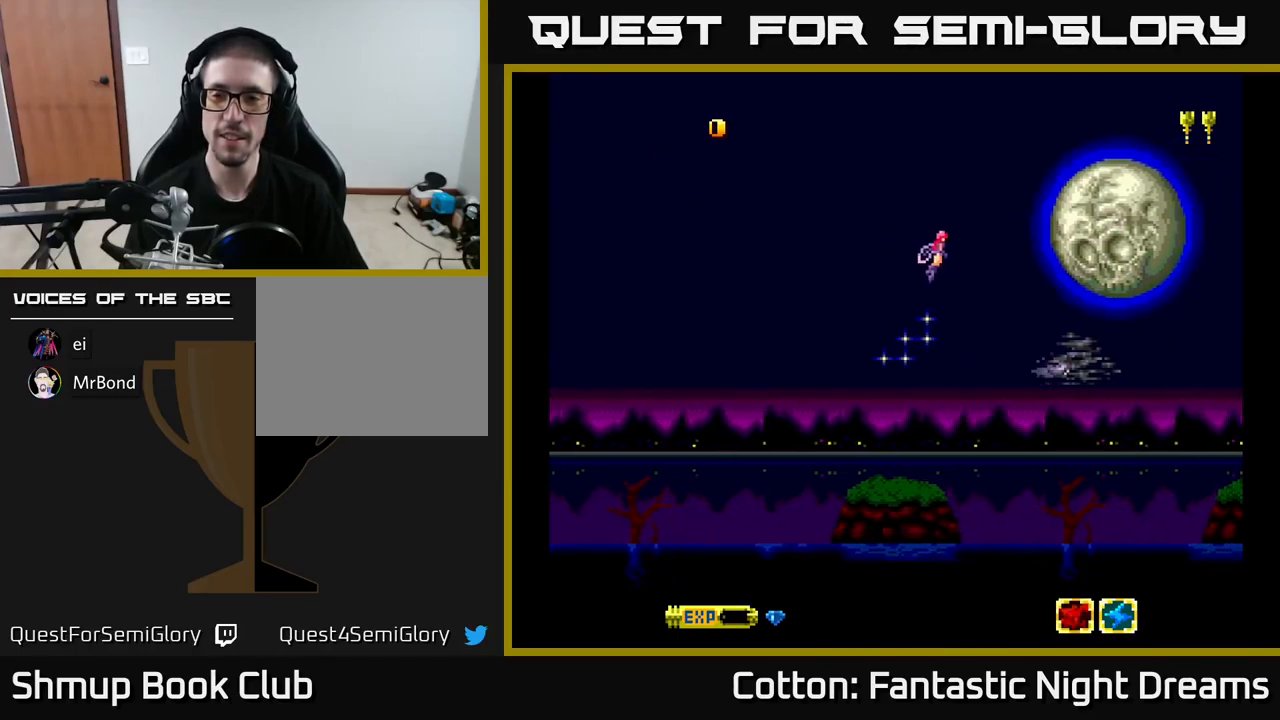
{"buttons": ["Y", "DPAD_UP"], "right_stick": "center", "events": [[117, "DPAD_DOWN", "up"], [167, "DPAD_UP", "down"], [250, "DPAD_LEFT", "down"], [417, "DPAD_LEFT", "up"]]}
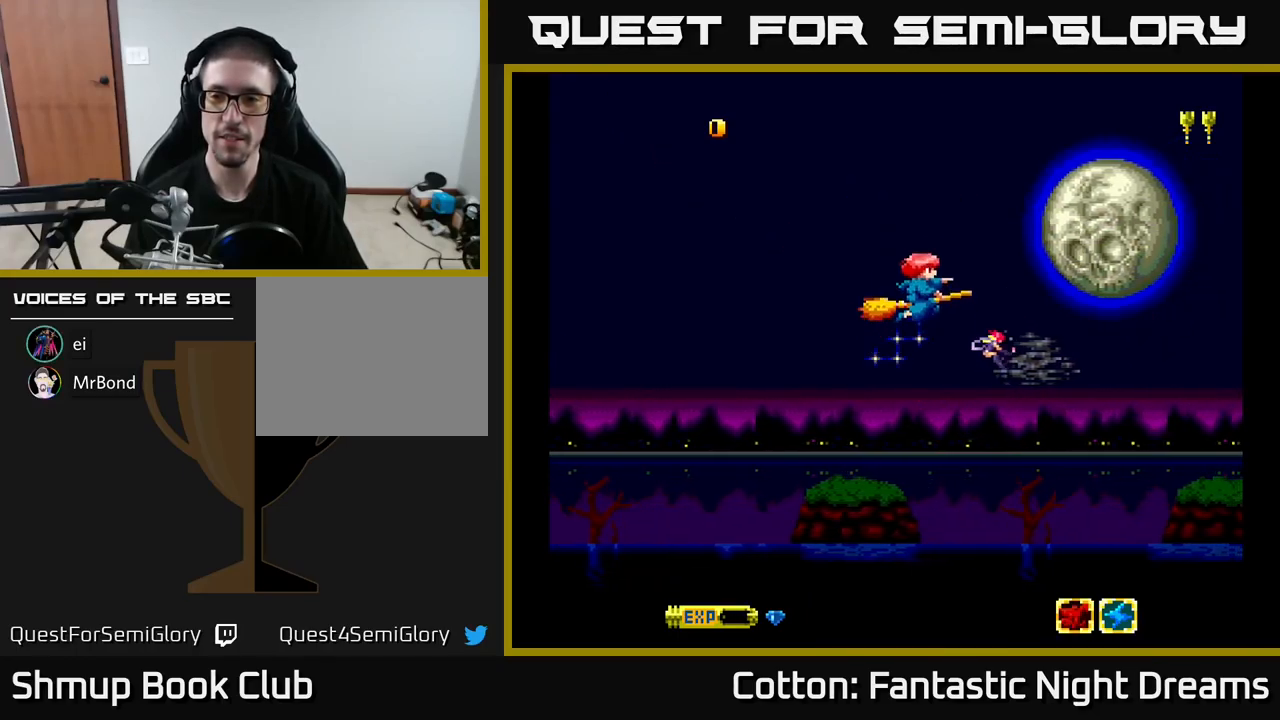
{"buttons": ["Y"], "right_stick": "center", "events": [[150, "DPAD_UP", "up"]]}
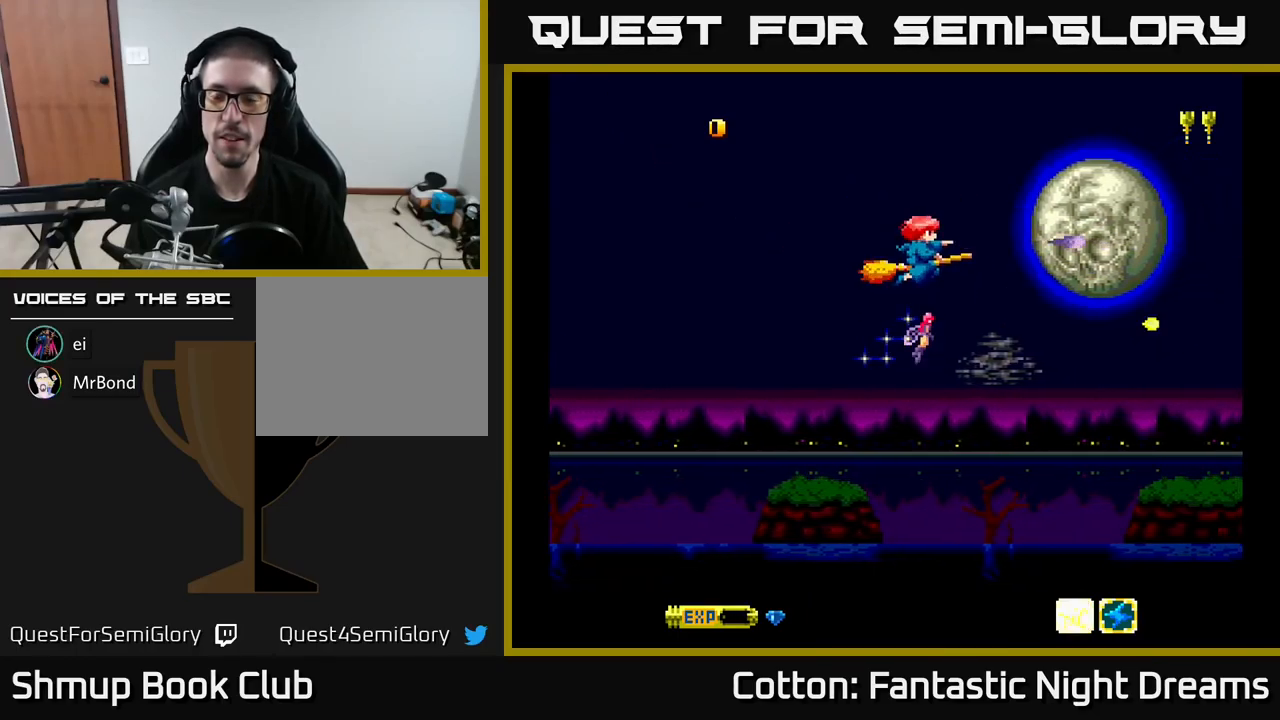
{"buttons": ["Y"], "right_stick": "center", "events": []}
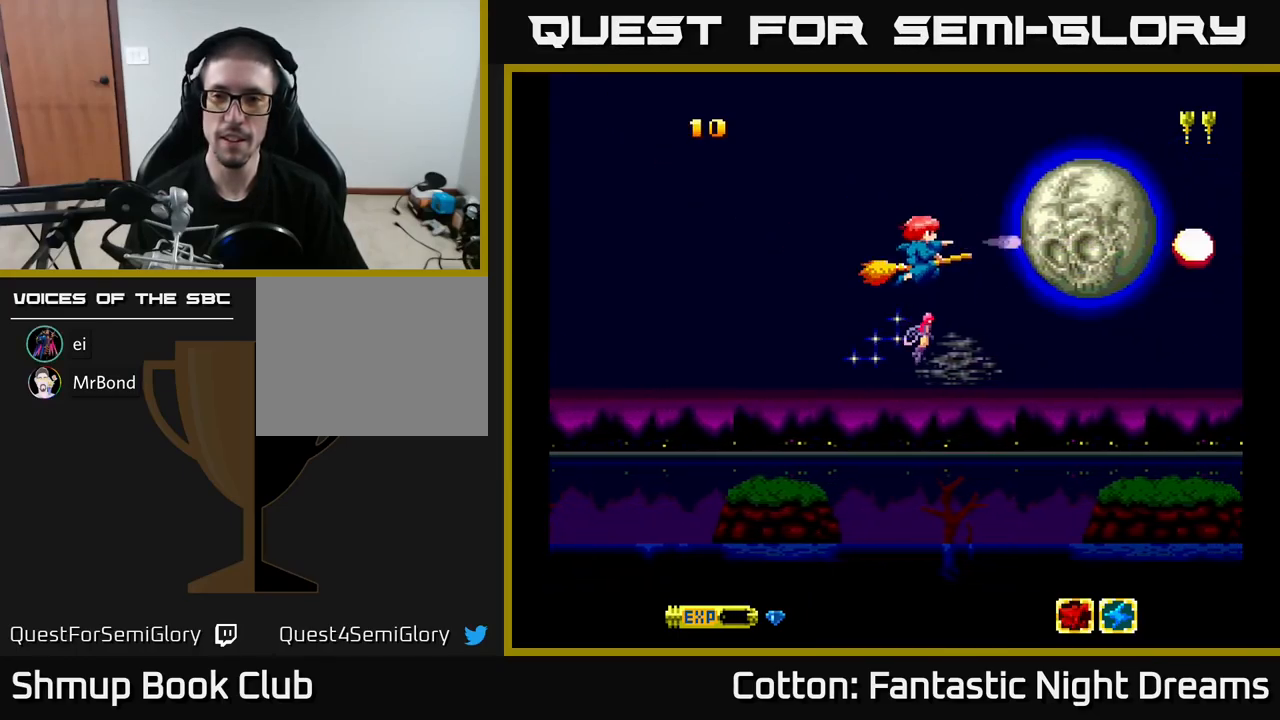
{"buttons": ["Y", "DPAD_UP"], "right_stick": "center", "events": [[117, "DPAD_DOWN", "down"], [317, "DPAD_DOWN", "up"], [467, "DPAD_UP", "down"]]}
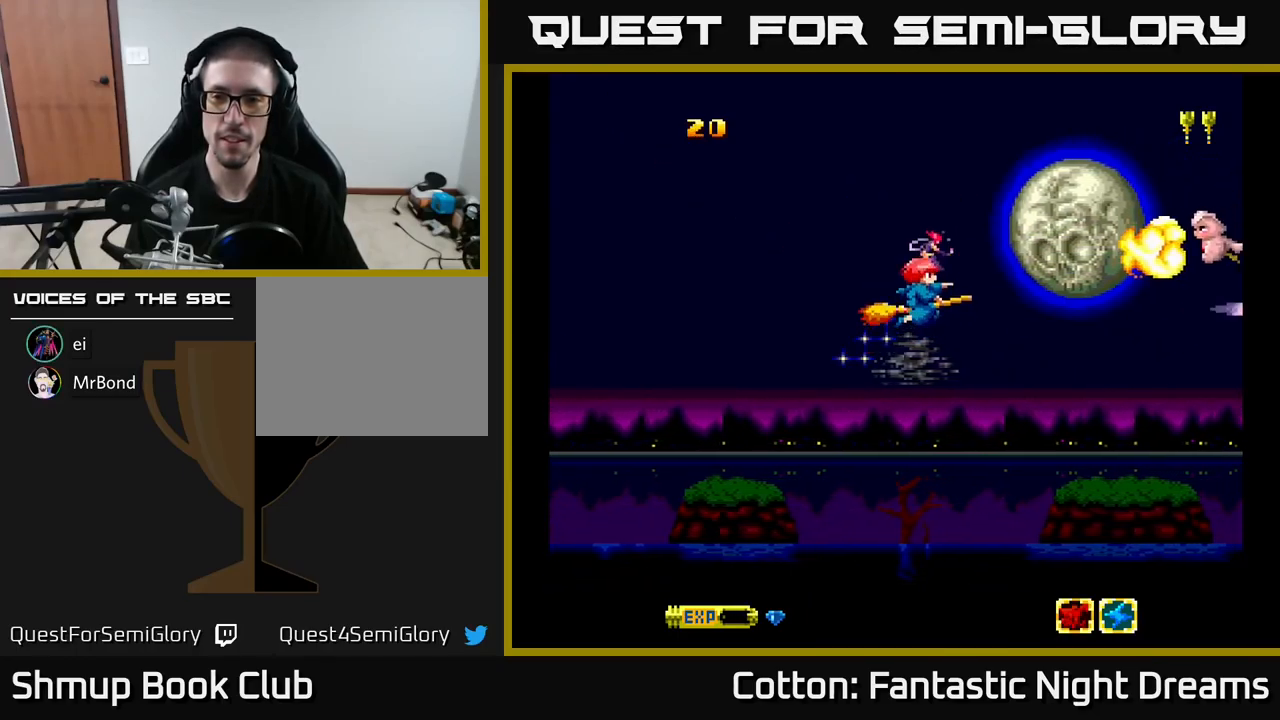
{"buttons": ["Y"], "right_stick": "center", "events": [[117, "DPAD_UP", "up"], [317, "DPAD_DOWN", "down"], [450, "DPAD_DOWN", "up"]]}
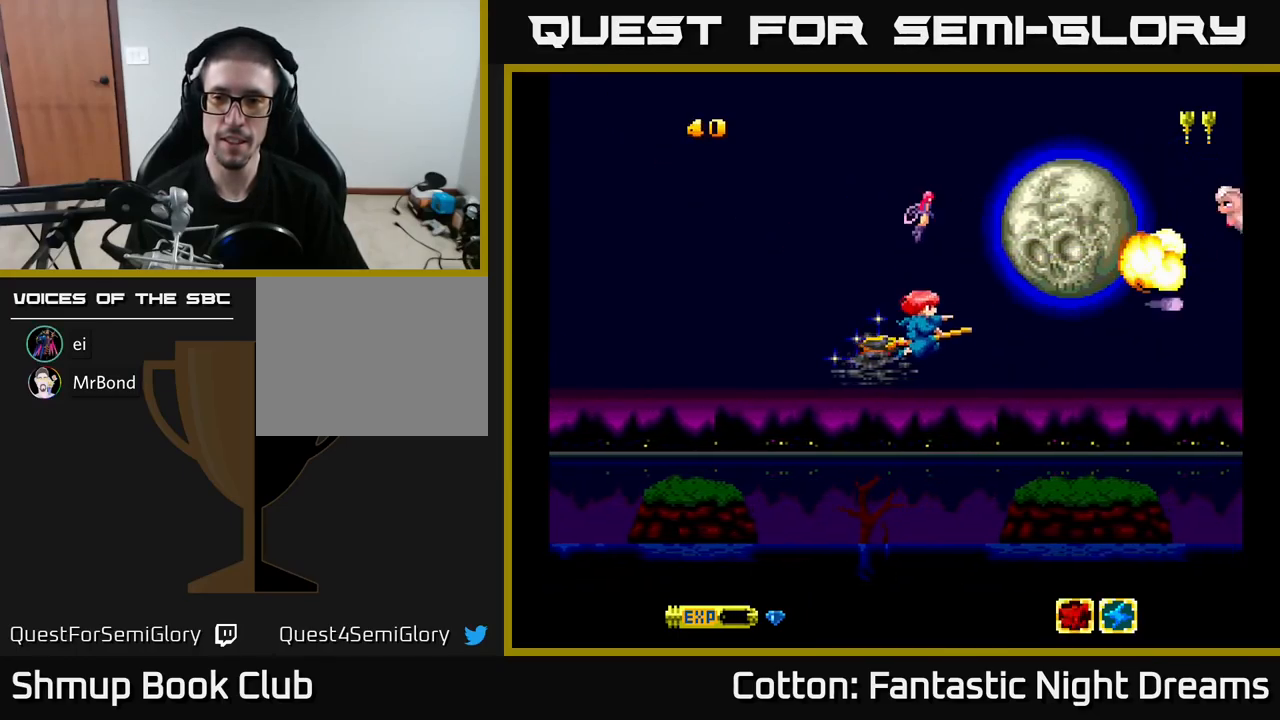
{"buttons": ["Y", "DPAD_DOWN"], "right_stick": "center", "events": [[33, "DPAD_LEFT", "down"], [33, "DPAD_UP", "down"], [83, "DPAD_LEFT", "up"], [233, "DPAD_UP", "up"], [350, "DPAD_DOWN", "down"]]}
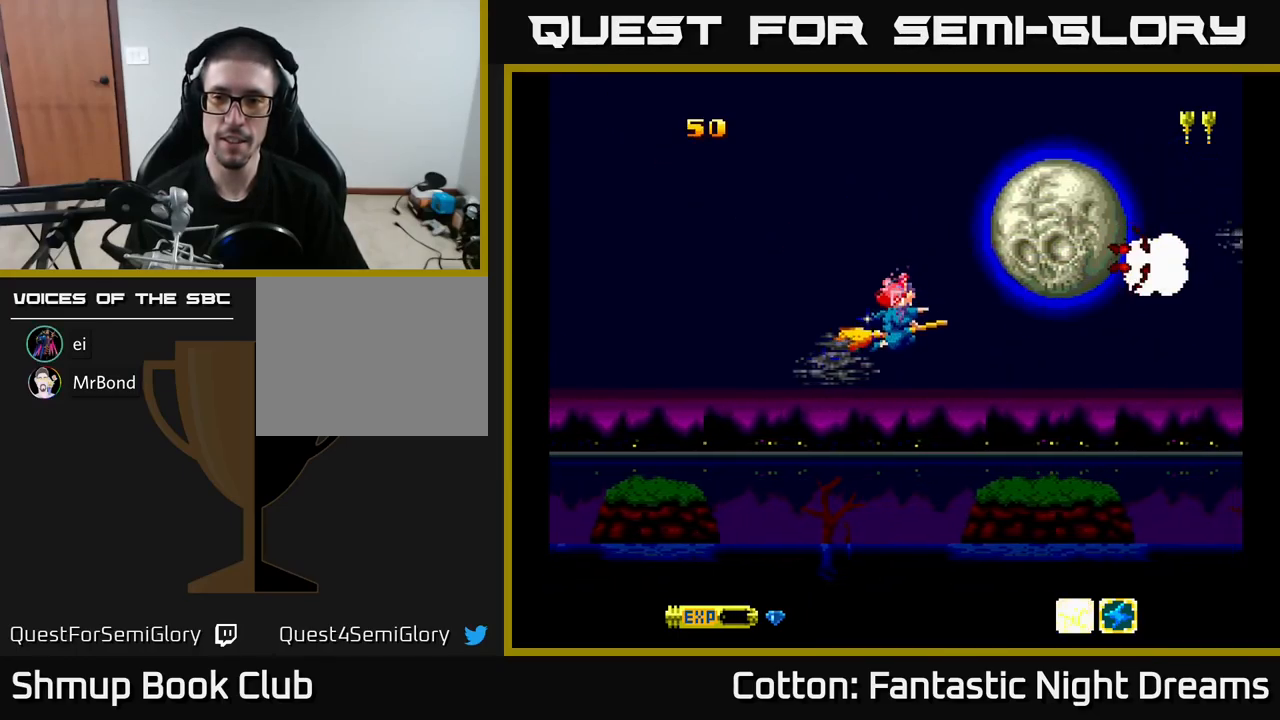
{"buttons": ["Y"], "right_stick": "center", "events": [[67, "DPAD_DOWN", "up"], [217, "DPAD_UP", "down"], [350, "DPAD_UP", "up"]]}
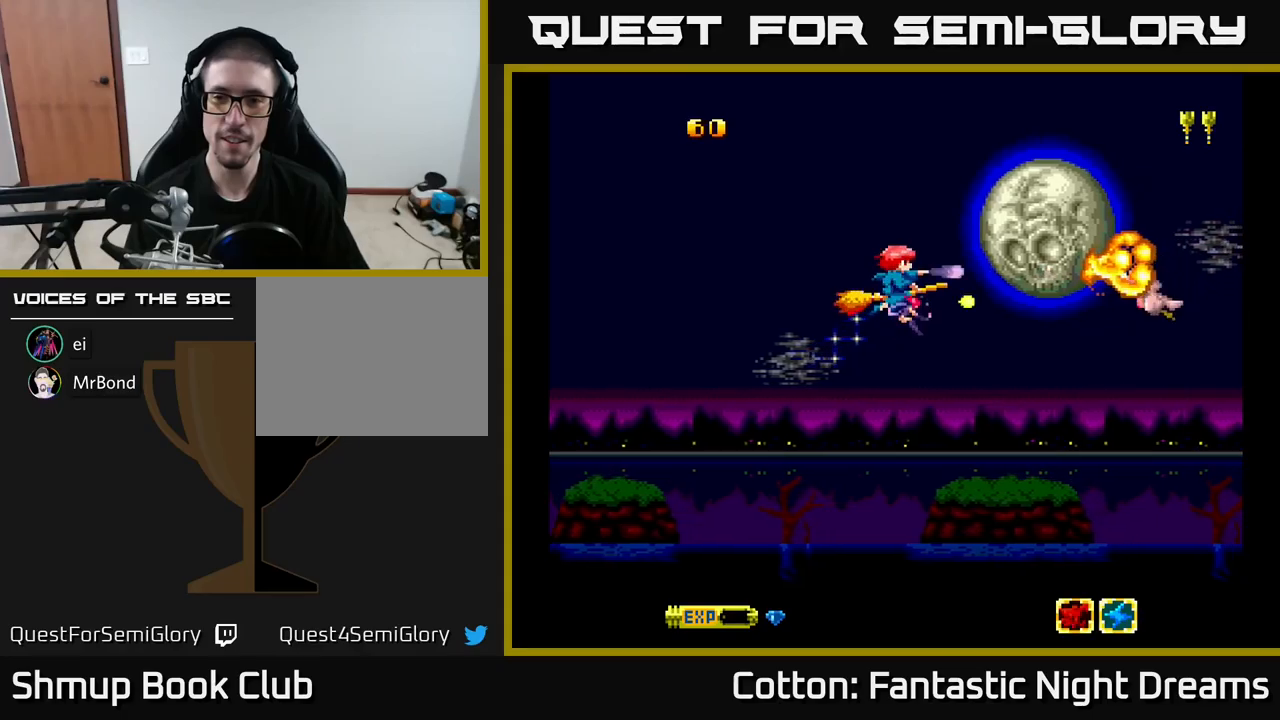
{"buttons": ["Y", "DPAD_UP"], "right_stick": "center", "events": [[50, "DPAD_DOWN", "down"], [183, "DPAD_DOWN", "up"], [400, "DPAD_UP", "down"]]}
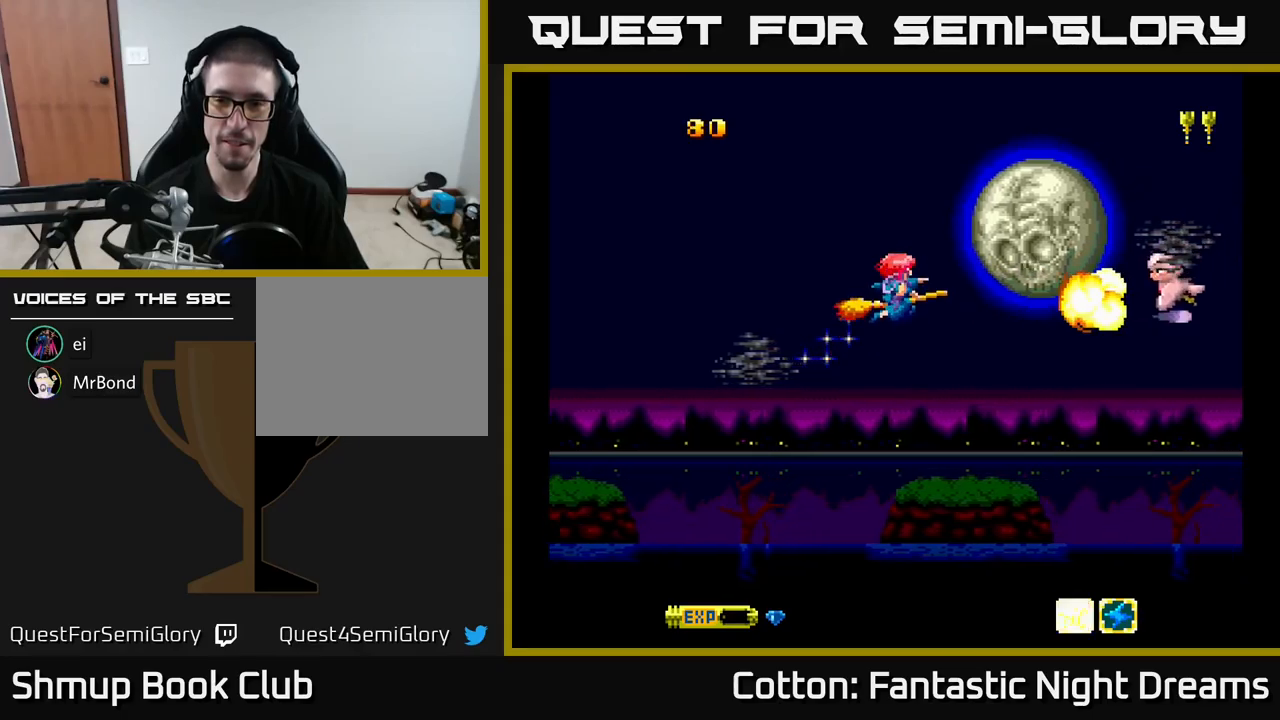
{"buttons": ["Y"], "right_stick": "center", "events": [[16, "DPAD_UP", "up"], [150, "DPAD_DOWN", "down"], [233, "DPAD_DOWN", "up"]]}
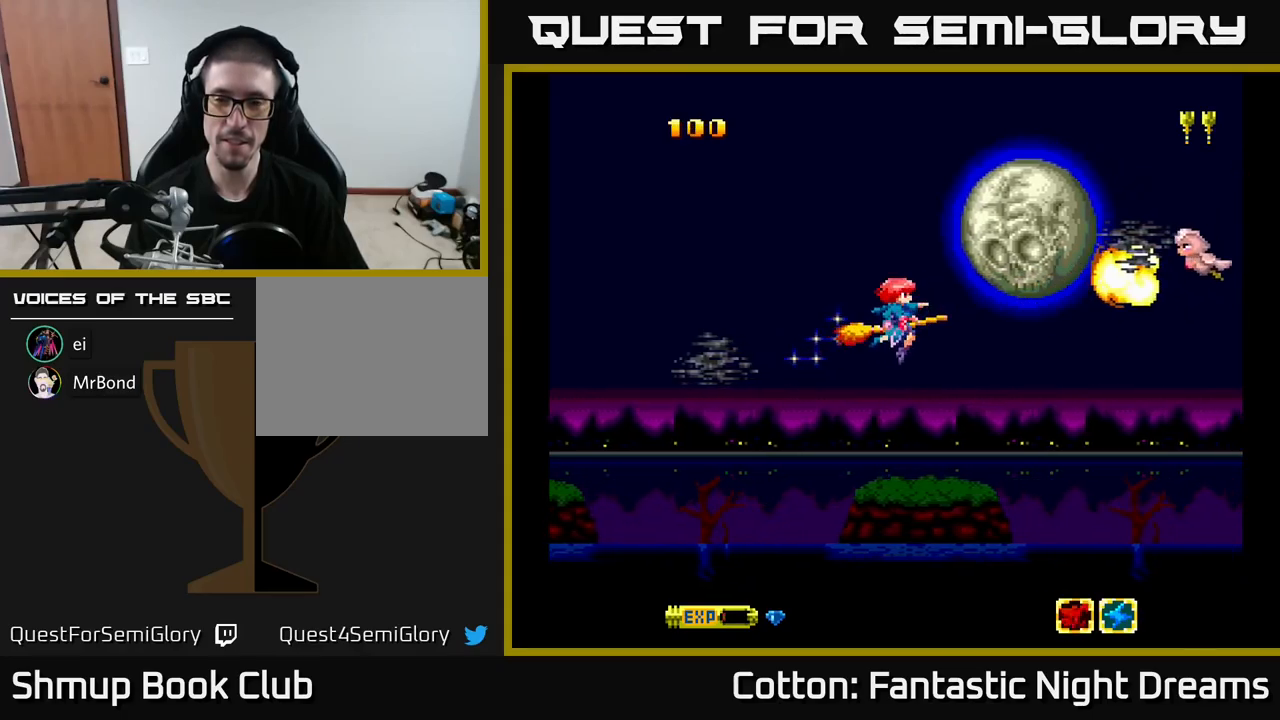
{"buttons": ["Y"], "right_stick": "center", "events": []}
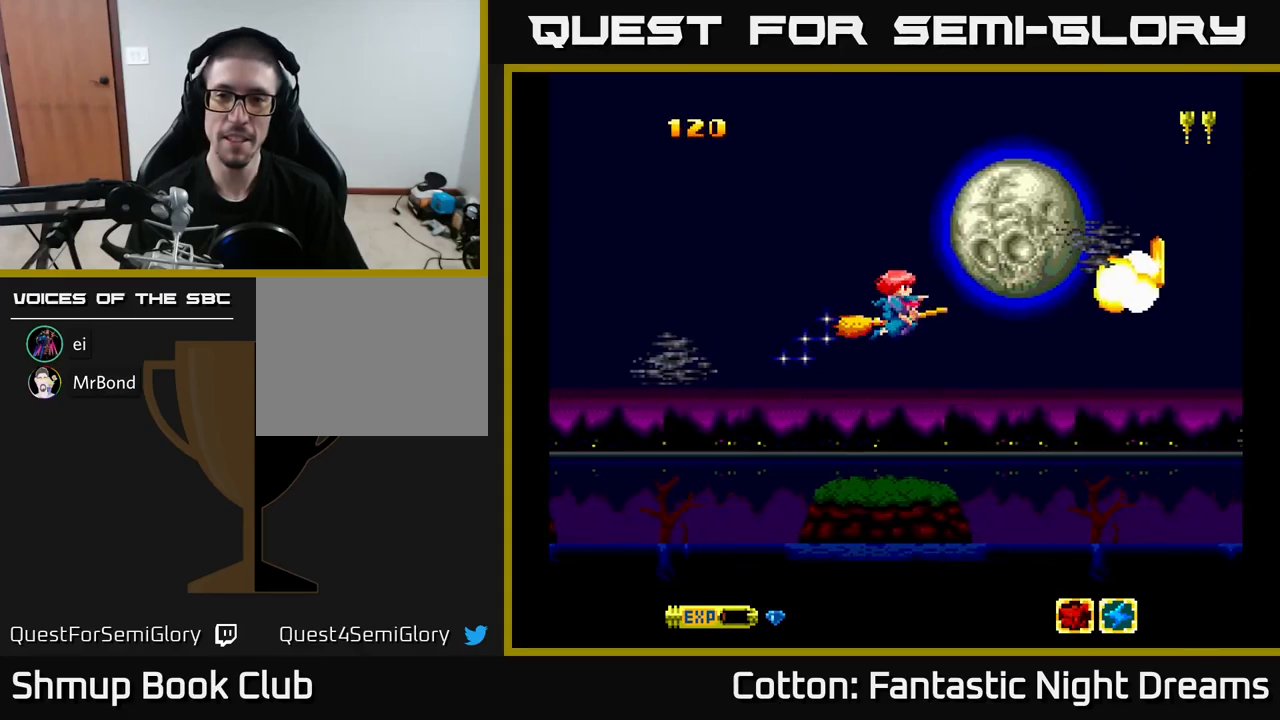
{"buttons": ["DPAD_DOWN", "DPAD_RIGHT"], "right_stick": "center", "events": [[116, "Y", "up"], [250, "DPAD_DOWN", "down"], [383, "DPAD_RIGHT", "down"]]}
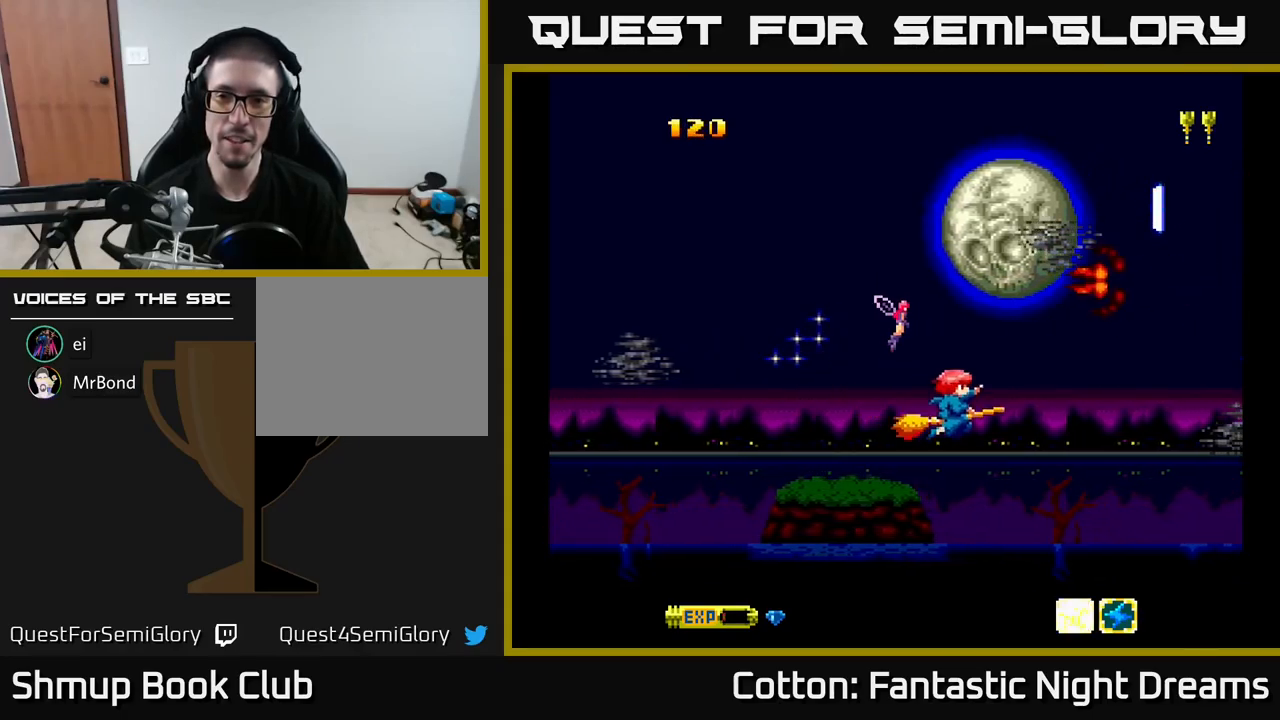
{"buttons": [], "right_stick": "center", "events": [[350, "DPAD_DOWN", "up"], [400, "DPAD_RIGHT", "up"]]}
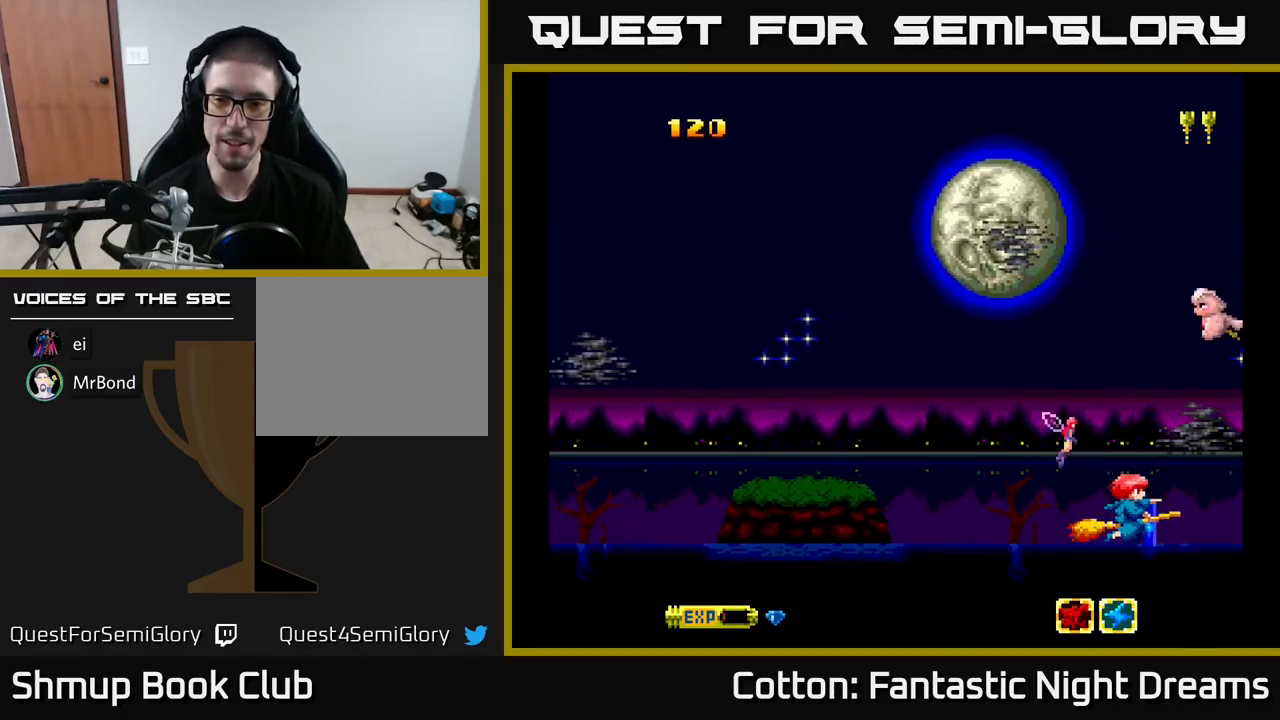
{"buttons": ["Y", "DPAD_UP", "DPAD_LEFT"], "right_stick": "center", "events": [[50, "DPAD_RIGHT", "down"], [116, "DPAD_RIGHT", "up"], [150, "DPAD_UP", "down"], [166, "DPAD_LEFT", "down"], [433, "Y", "down"]]}
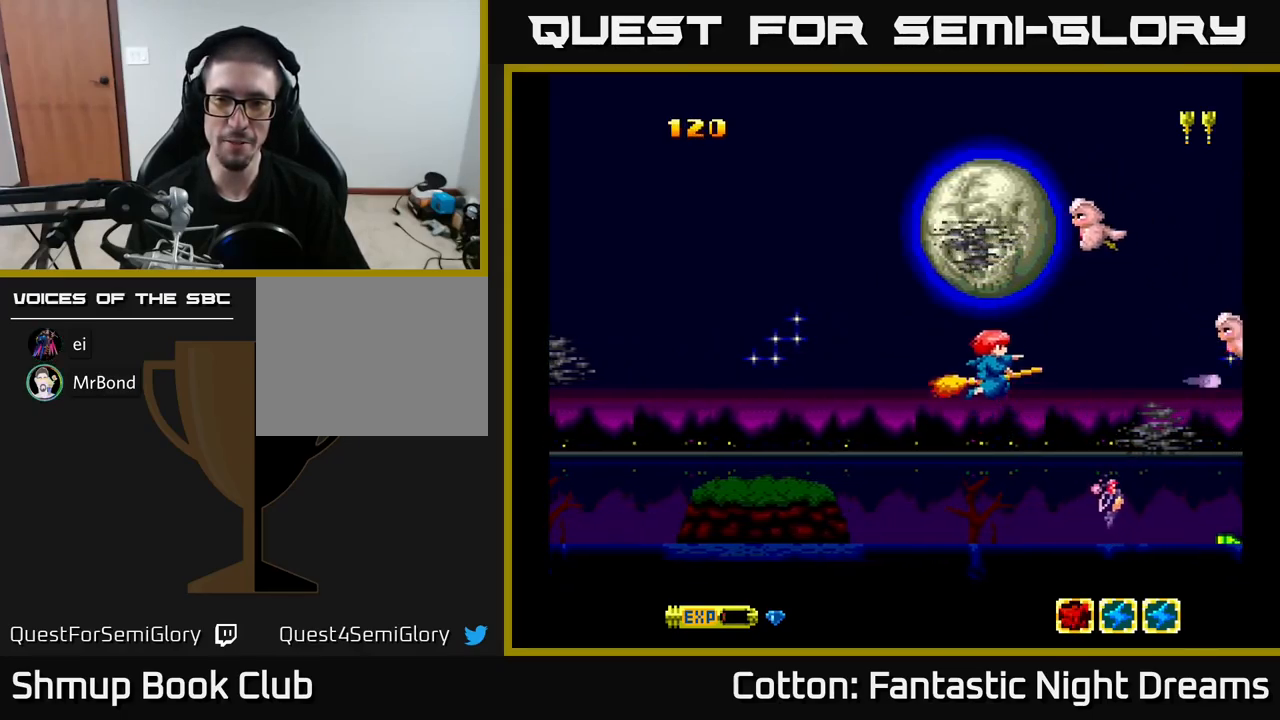
{"buttons": ["Y"], "right_stick": "center", "events": [[233, "DPAD_LEFT", "up"], [350, "DPAD_UP", "up"]]}
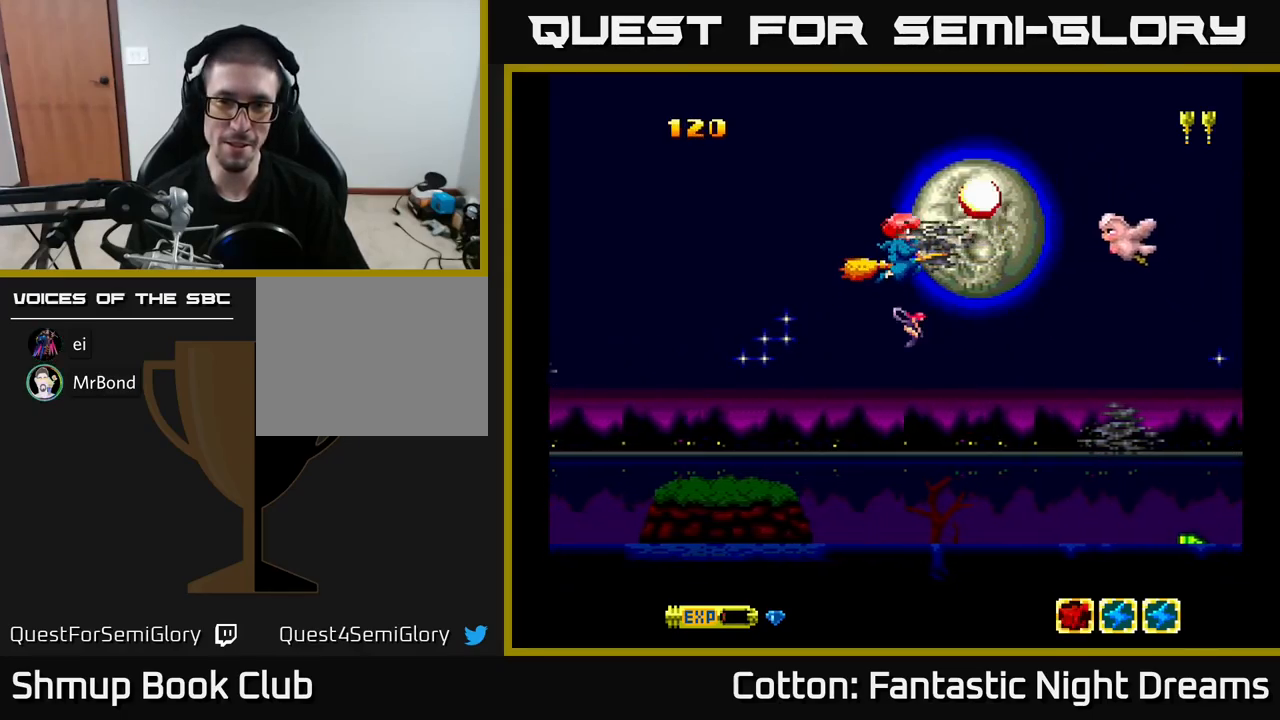
{"buttons": ["Y"], "right_stick": "center", "events": [[50, "DPAD_LEFT", "down"], [150, "DPAD_LEFT", "up"]]}
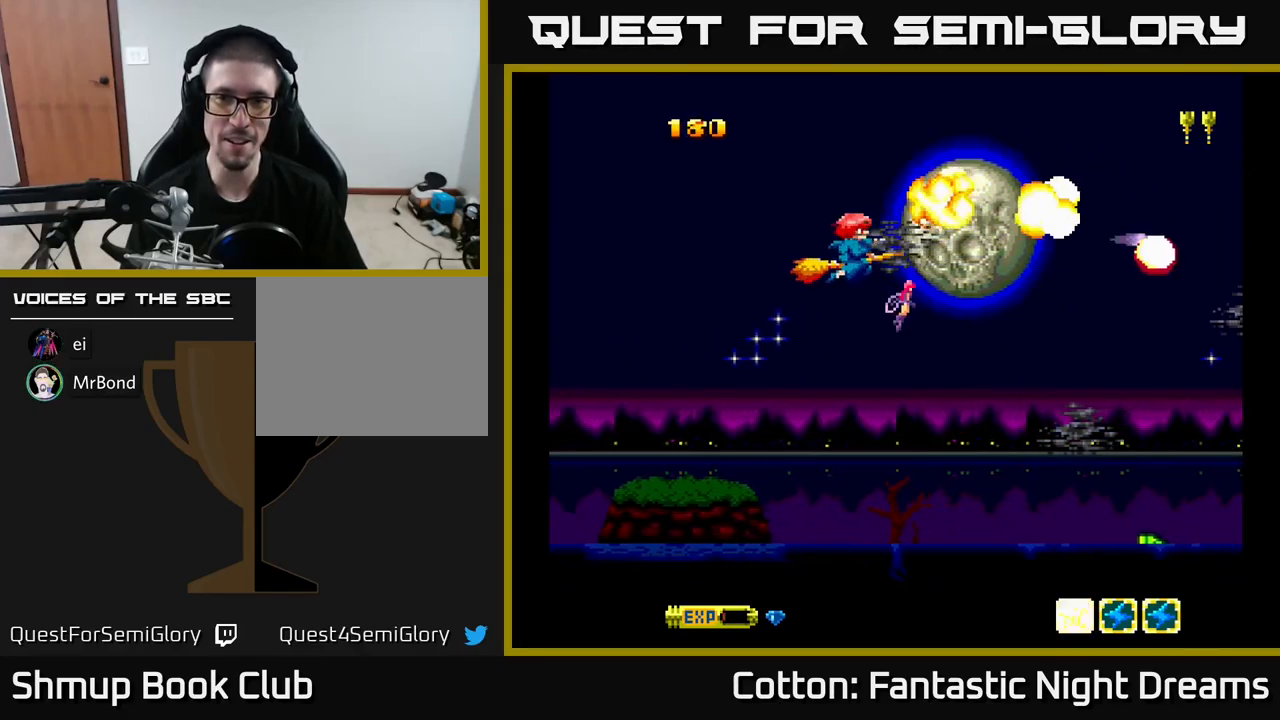
{"buttons": ["Y"], "right_stick": "center", "events": []}
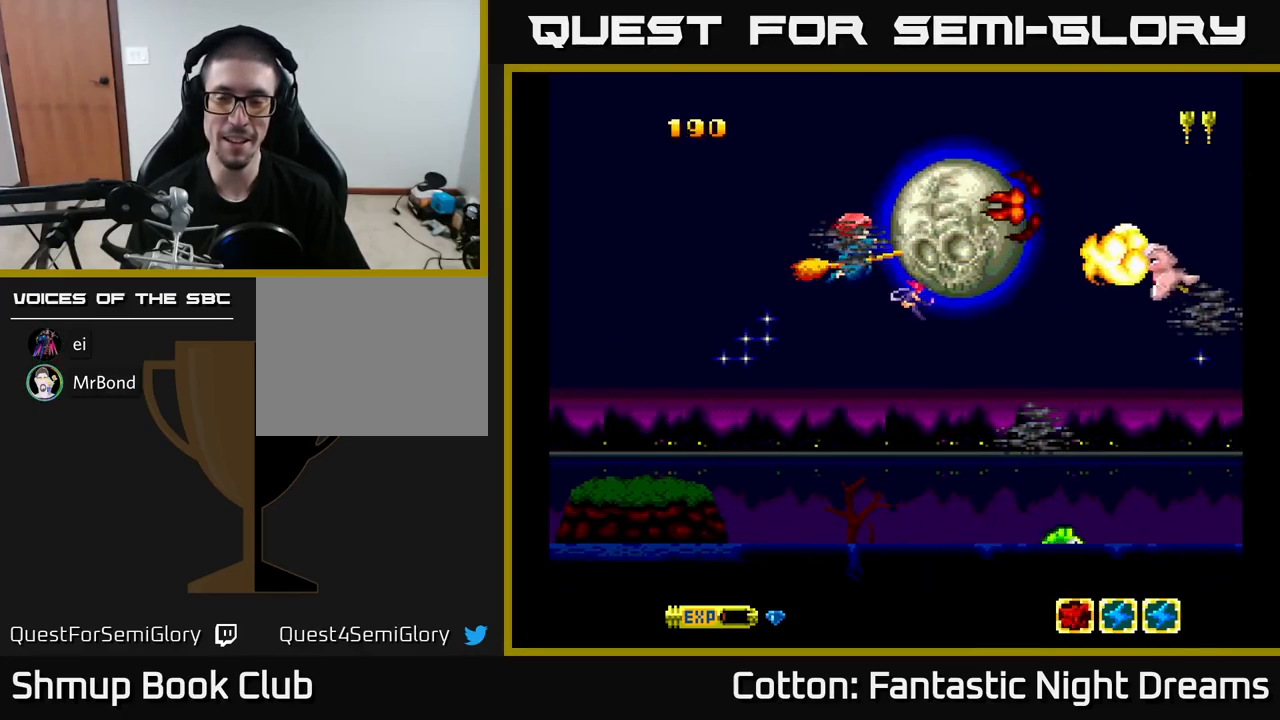
{"buttons": ["Y", "DPAD_DOWN", "DPAD_RIGHT"], "right_stick": "center", "events": [[349, "DPAD_DOWN", "down"], [416, "DPAD_RIGHT", "down"]]}
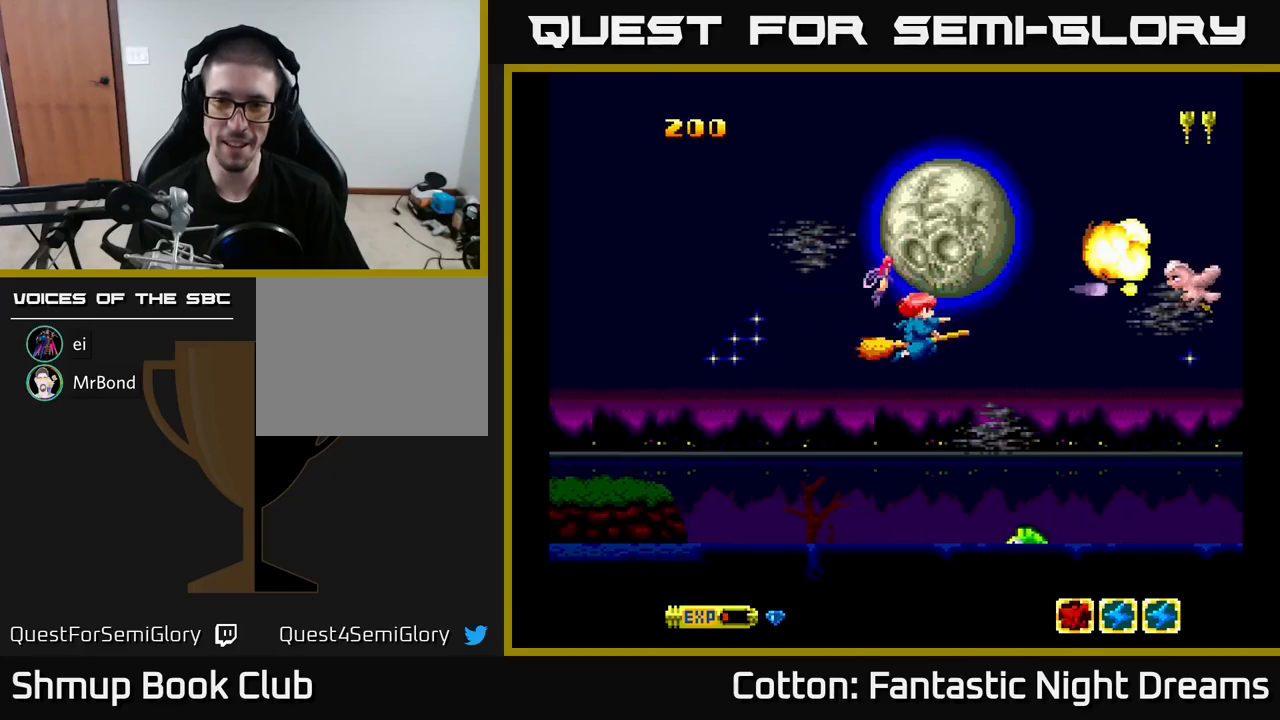
{"buttons": ["B", "Y", "DPAD_DOWN"], "right_stick": "center", "events": [[50, "DPAD_DOWN", "up"], [150, "DPAD_RIGHT", "up"], [150, "DPAD_UP", "down"], [200, "DPAD_LEFT", "down"], [316, "DPAD_LEFT", "up"], [350, "DPAD_UP", "up"], [400, "DPAD_DOWN", "down"], [450, "B", "down"]]}
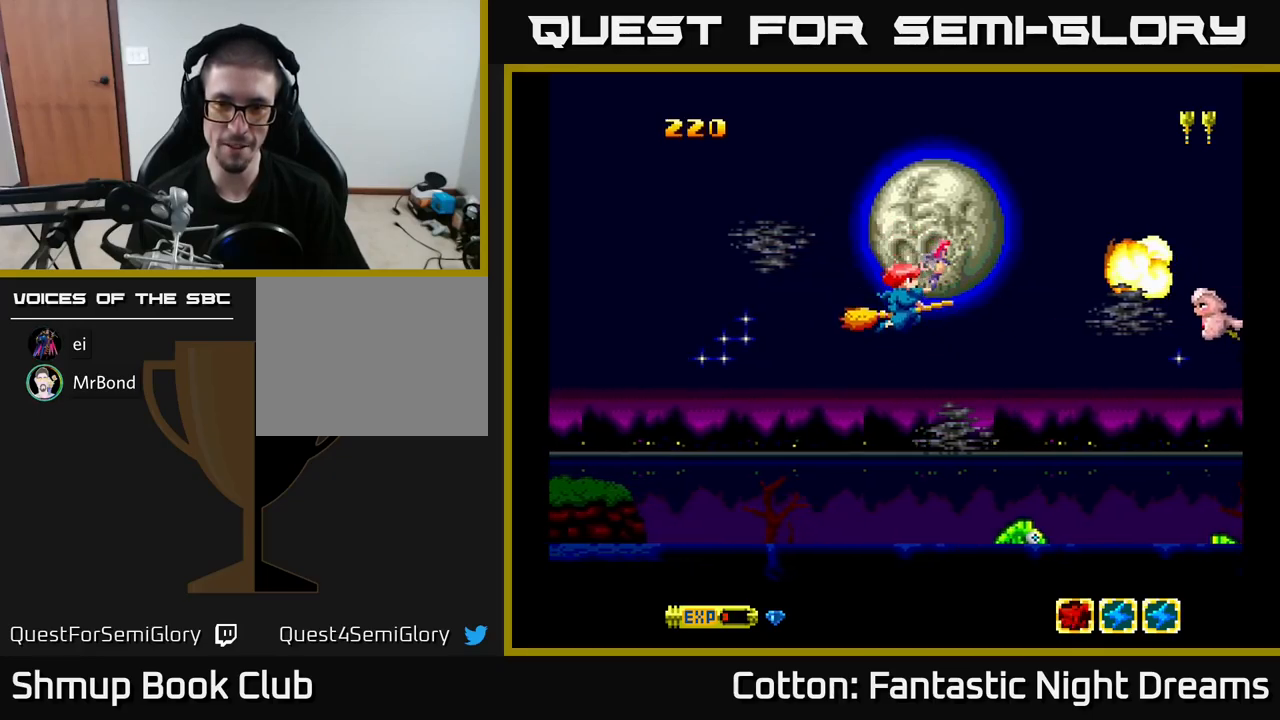
{"buttons": ["Y"], "right_stick": "center", "events": [[50, "DPAD_LEFT", "down"], [183, "B", "up"], [233, "DPAD_LEFT", "up"], [283, "DPAD_DOWN", "up"], [300, "DPAD_RIGHT", "down"], [366, "DPAD_RIGHT", "up"]]}
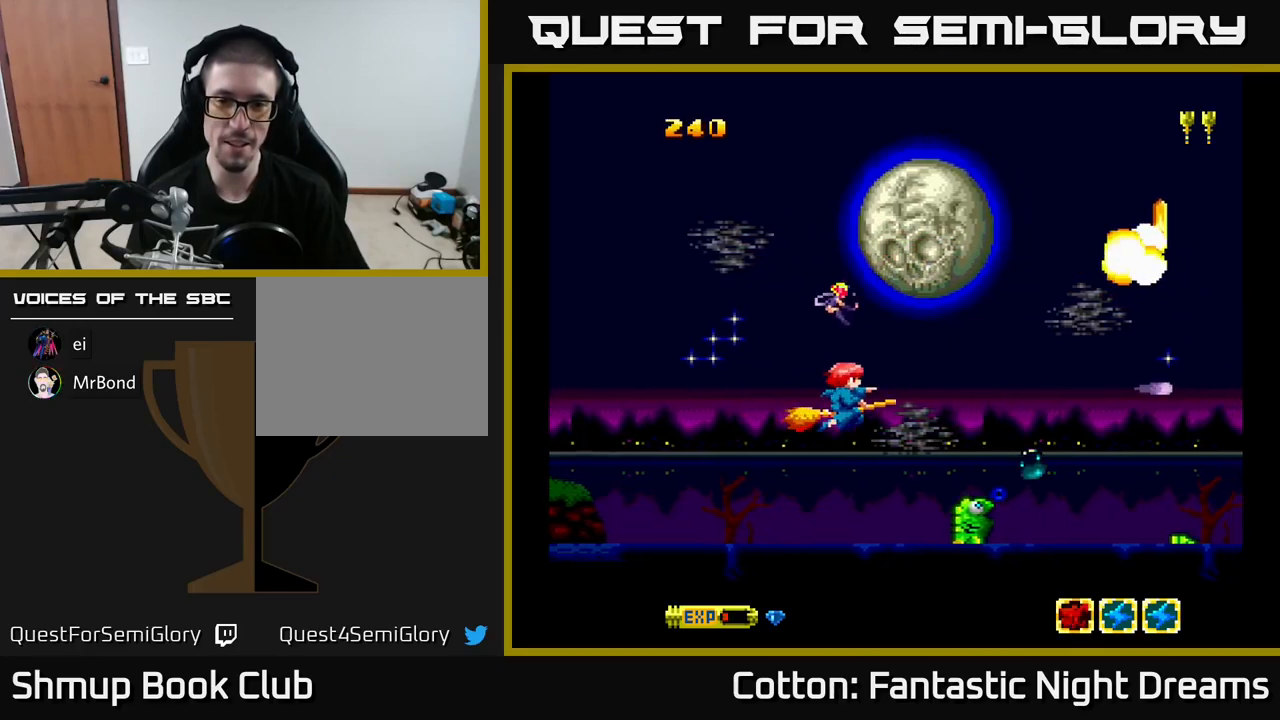
{"buttons": ["Y"], "right_stick": "center", "events": [[50, "DPAD_DOWN", "down"], [116, "DPAD_RIGHT", "down"], [166, "DPAD_DOWN", "up"], [166, "DPAD_RIGHT", "up"], [216, "B", "down"], [450, "B", "up"]]}
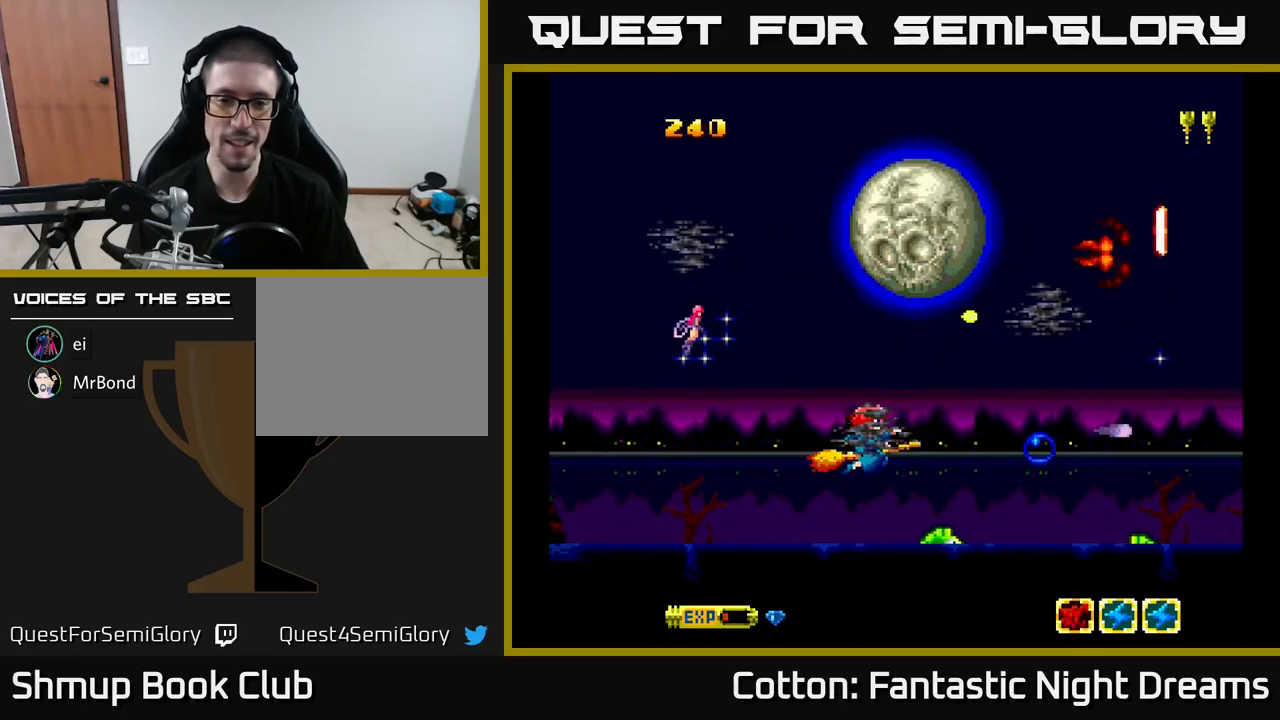
{"buttons": ["Y"], "right_stick": "center", "events": [[133, "DPAD_LEFT", "down"], [216, "DPAD_LEFT", "up"], [233, "B", "down"], [433, "B", "up"]]}